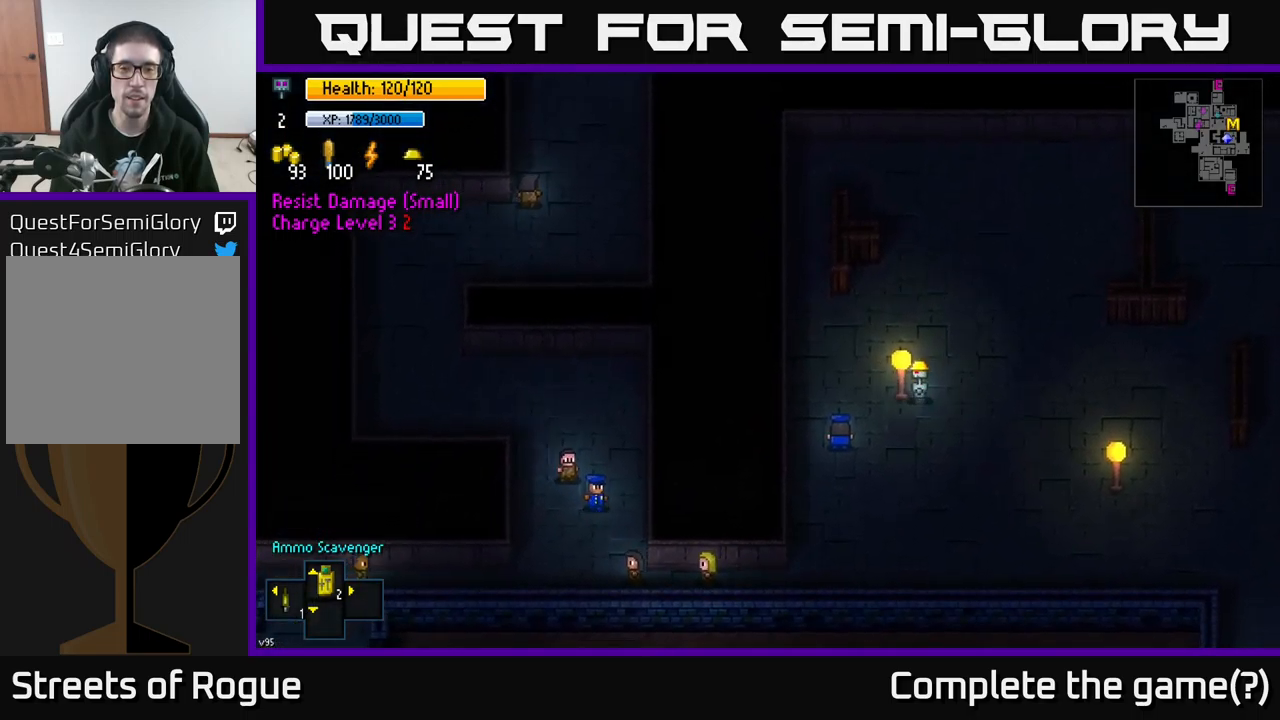
Gameplay with a controller (Xbox layout); each line is a JSON object with the inputs held at the frame after it. "events" lists button and stick changes between this image and that frame as [ms after this image, input, new state], when the widget could be followed in between.
{"buttons": [], "left_stick": "center", "right_stick": "center", "events": [[367, "Y", "down"], [400, "left_stick", "center"], [433, "Y", "up"]]}
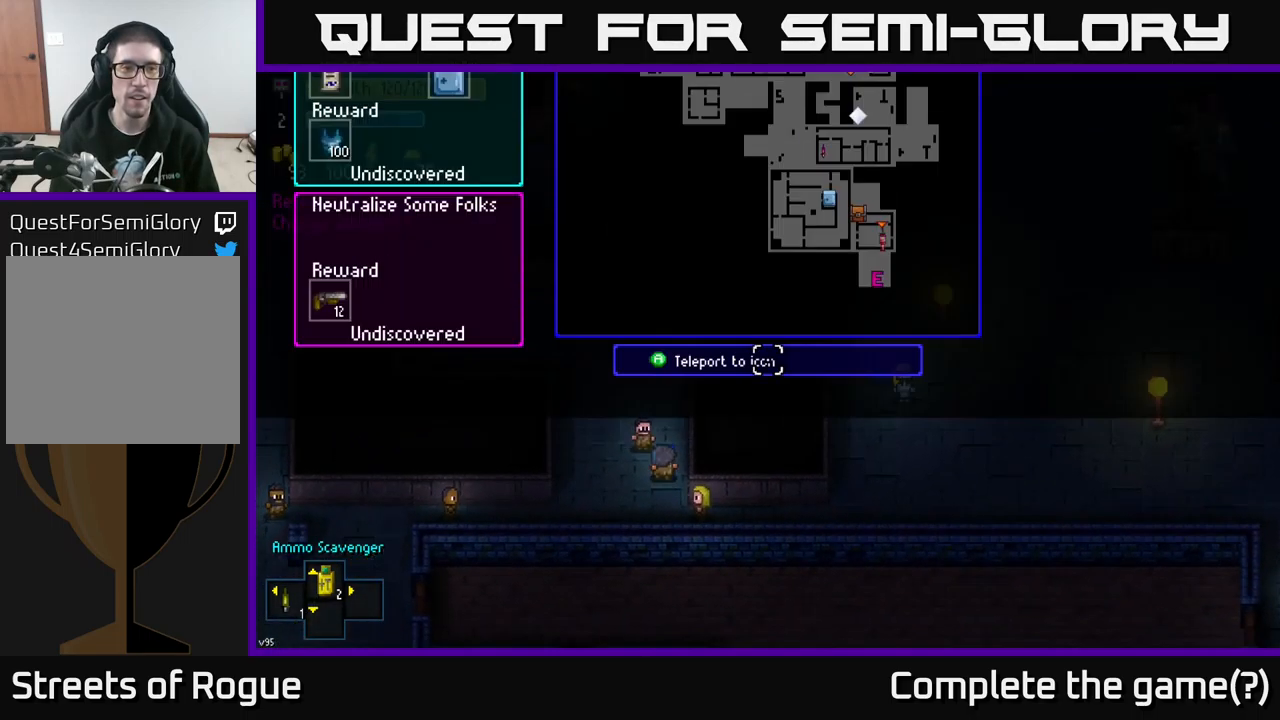
{"buttons": [], "left_stick": "center", "right_stick": "center", "events": []}
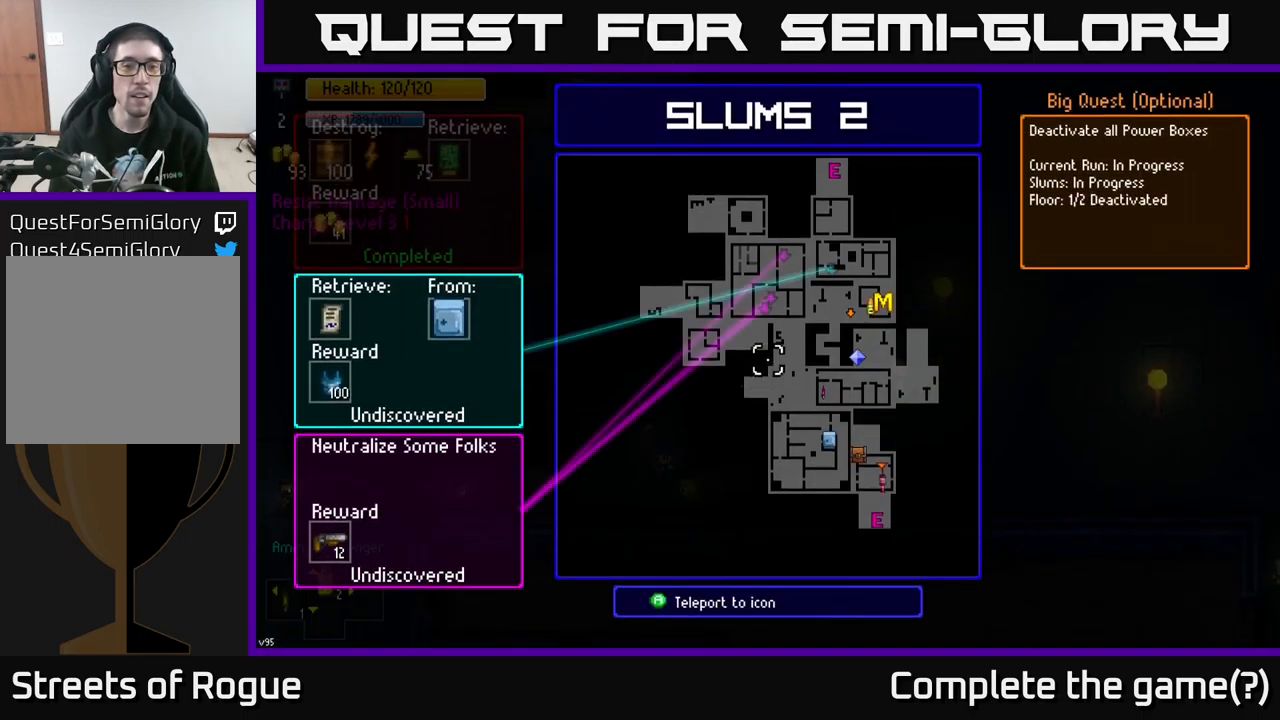
{"buttons": [], "left_stick": "center", "right_stick": "center", "events": [[333, "left_stick", "up"], [500, "left_stick", "center"]]}
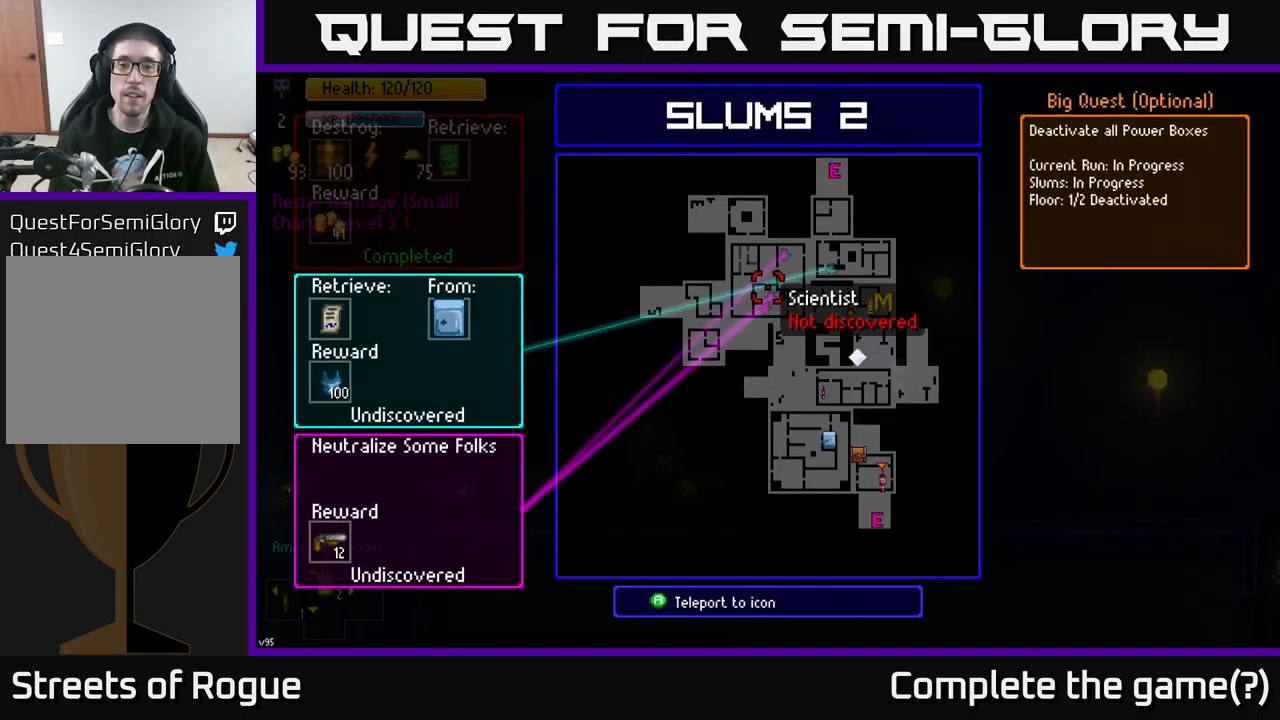
{"buttons": [], "left_stick": "right", "right_stick": "center", "events": [[283, "left_stick", "down-right"], [433, "left_stick", "right"]]}
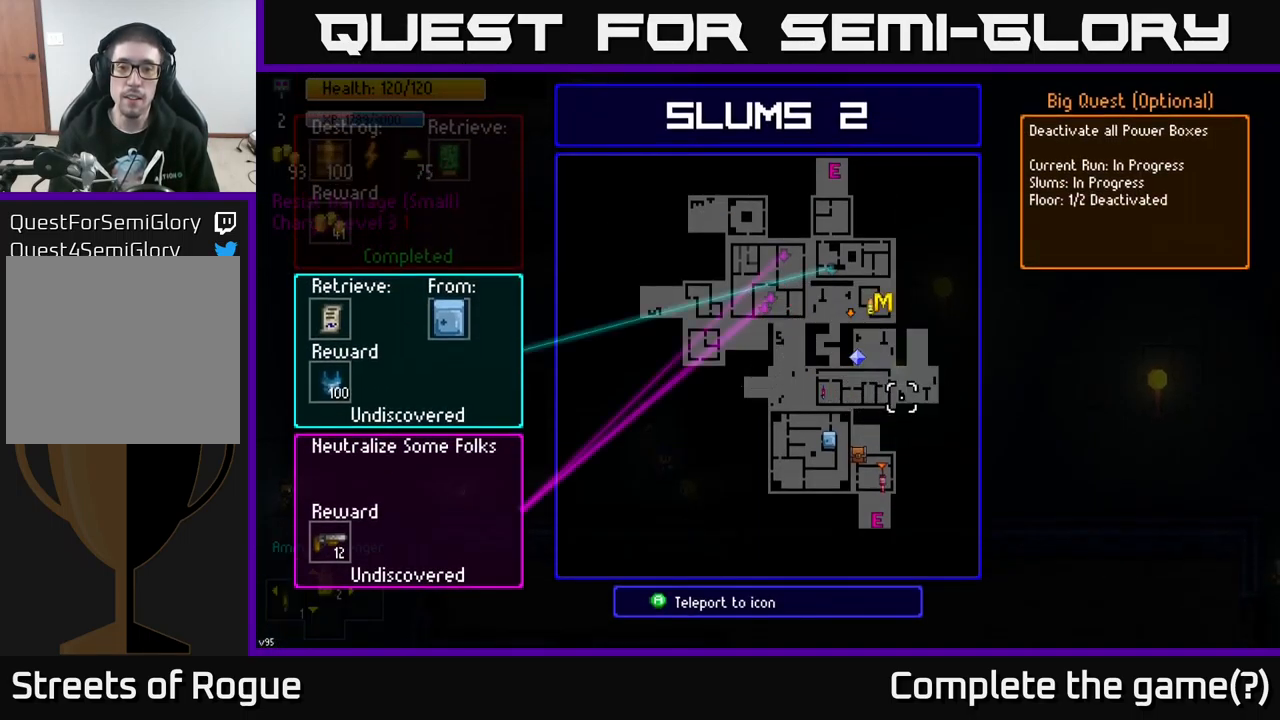
{"buttons": [], "left_stick": "center", "right_stick": "center", "events": [[67, "left_stick", "center"], [250, "left_stick", "up"], [417, "left_stick", "center"]]}
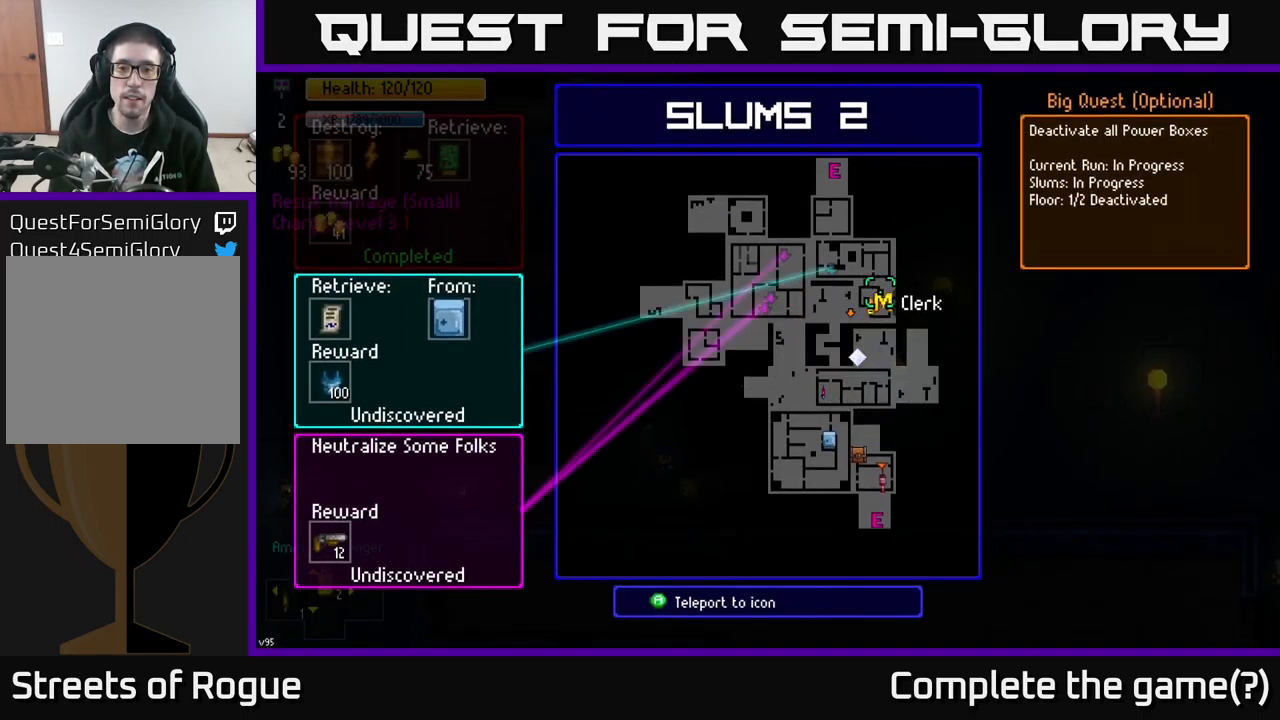
{"buttons": [], "left_stick": "right", "right_stick": "center", "events": [[83, "left_stick", "down-left"], [200, "left_stick", "center"], [433, "left_stick", "right"]]}
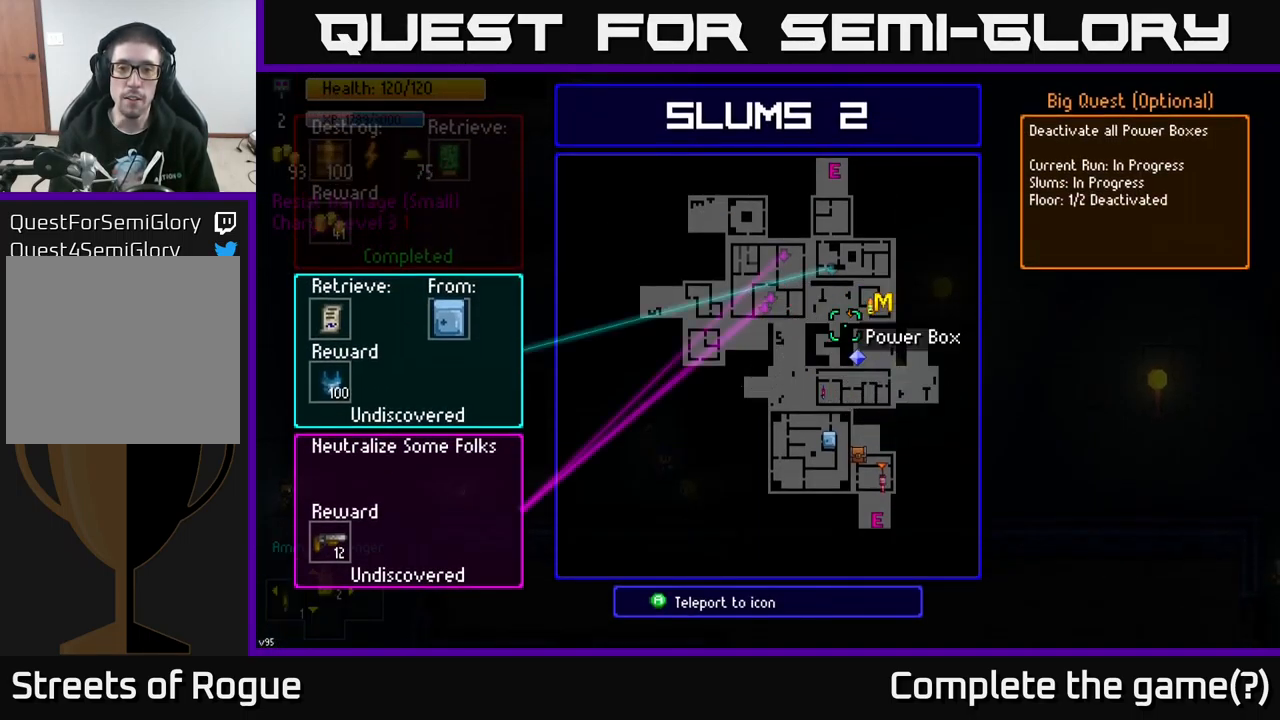
{"buttons": [], "left_stick": "center", "right_stick": "center", "events": [[67, "left_stick", "center"], [317, "A", "down"], [400, "A", "up"]]}
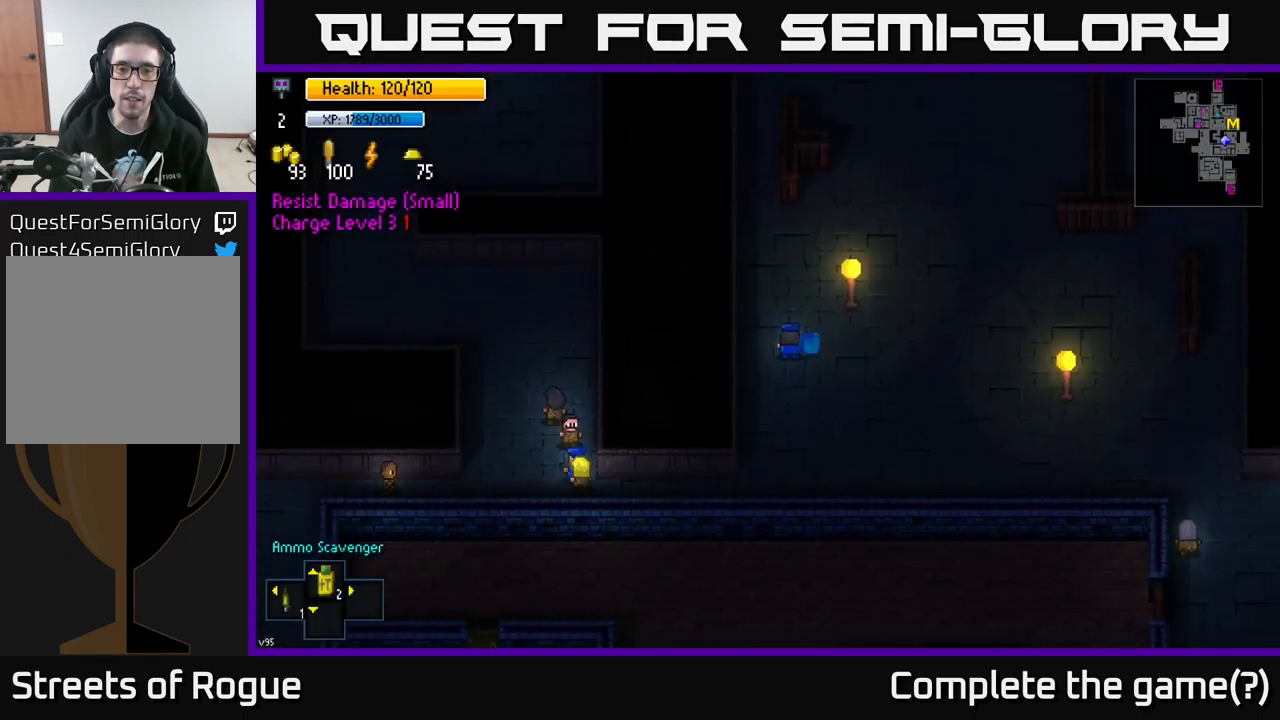
{"buttons": [], "left_stick": "center", "right_stick": "center", "events": []}
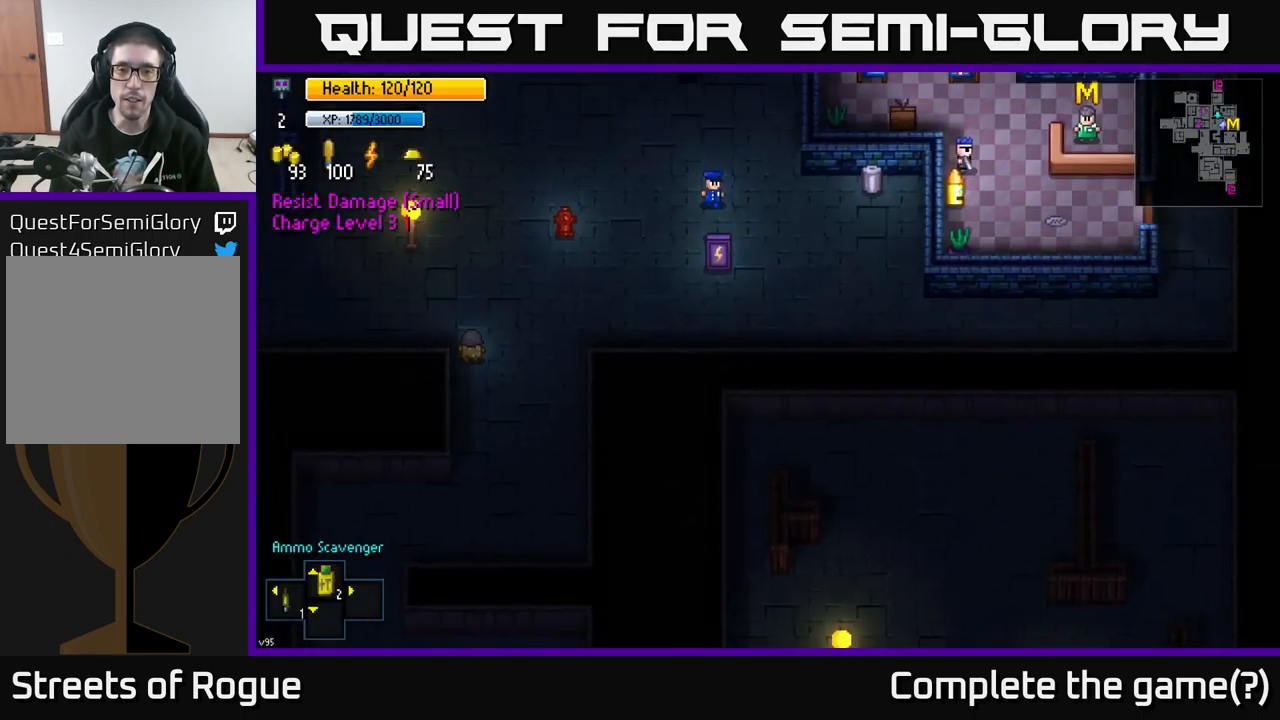
{"buttons": [], "left_stick": "center", "right_stick": "center", "events": []}
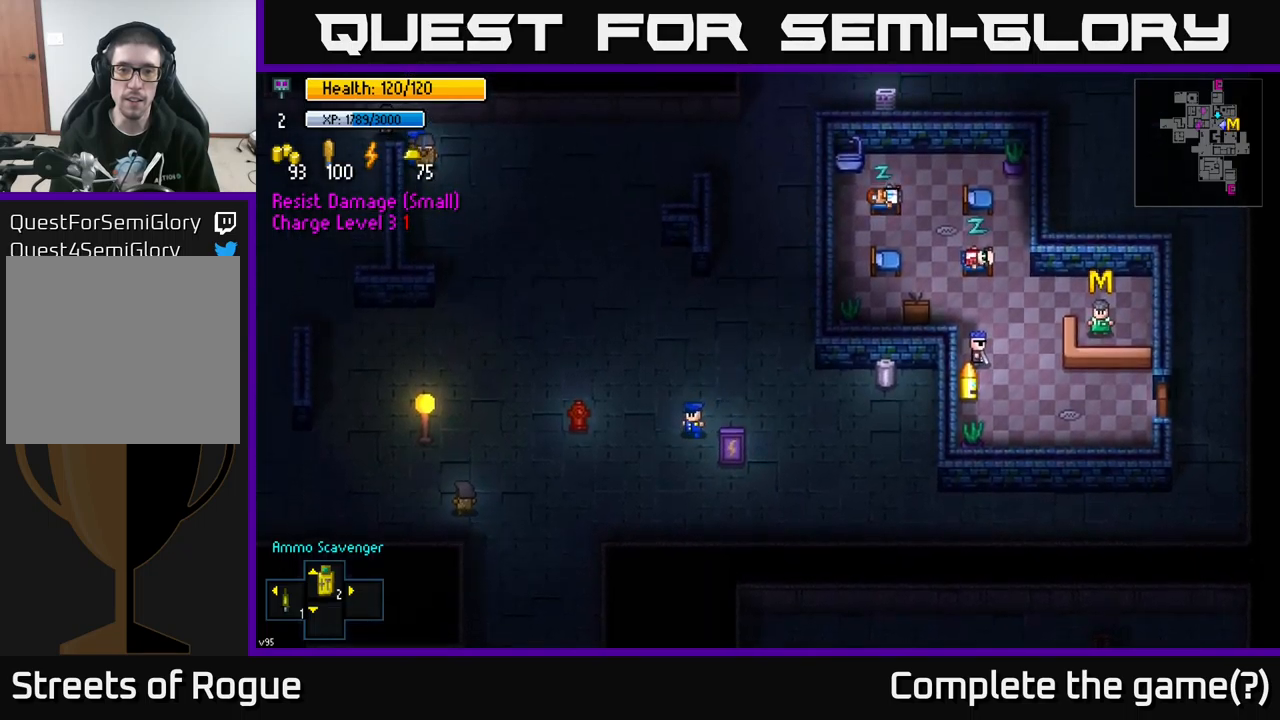
{"buttons": [], "left_stick": "down-left", "right_stick": "center", "events": [[200, "left_stick", "right"], [383, "left_stick", "down-left"]]}
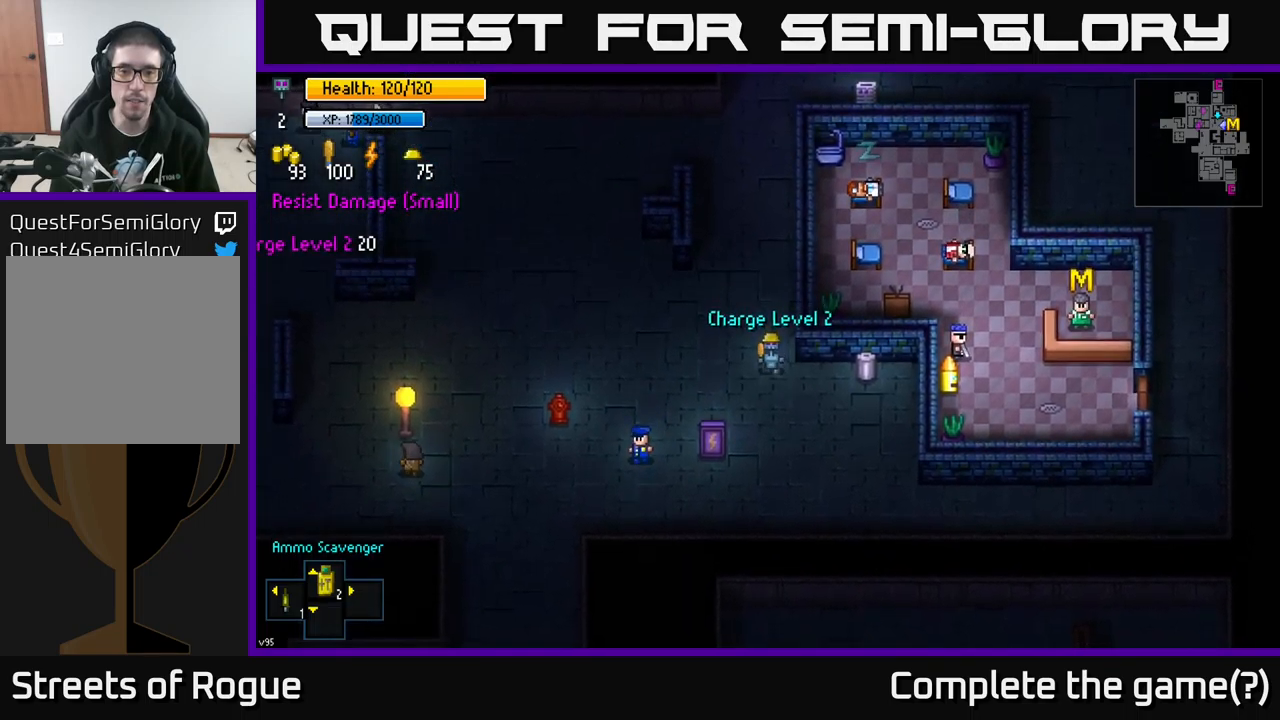
{"buttons": [], "left_stick": "right", "right_stick": "center", "events": [[150, "L2", "down"], [150, "left_stick", "down-right"], [283, "L2", "up"], [367, "left_stick", "right"]]}
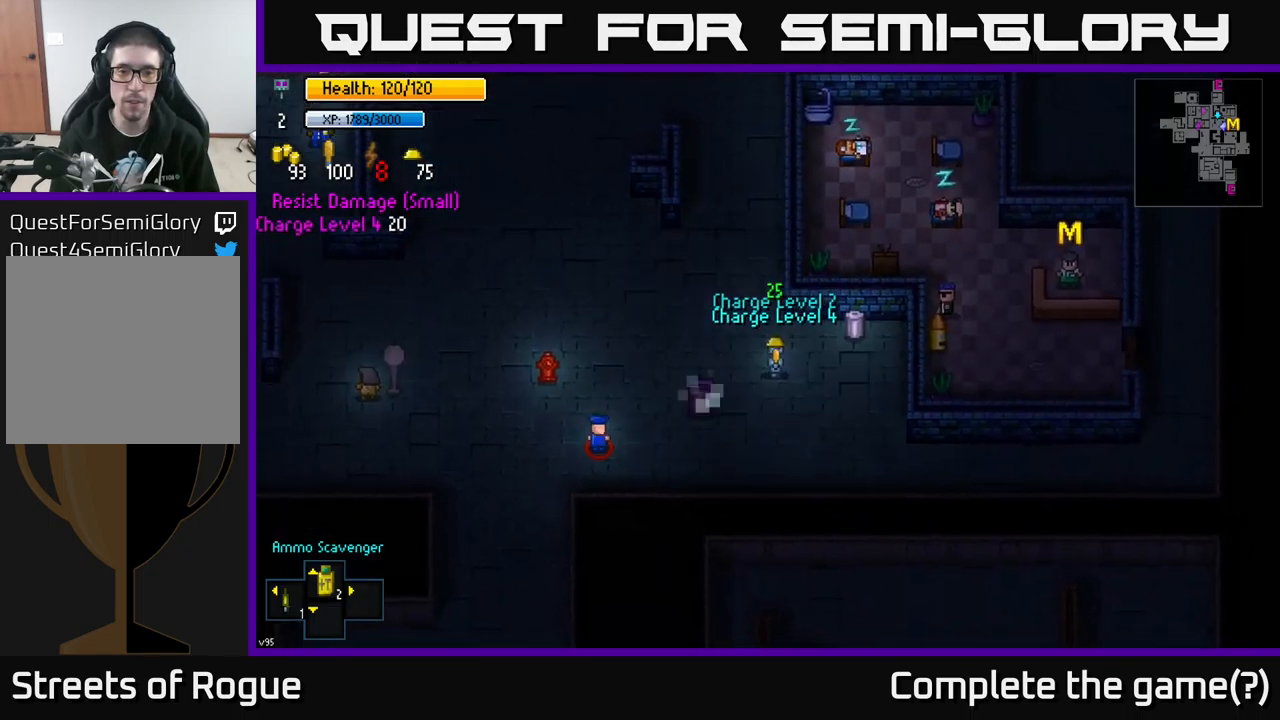
{"buttons": [], "left_stick": "down", "right_stick": "center", "events": [[250, "left_stick", "up-right"], [383, "A", "down"], [417, "left_stick", "down-right"], [433, "A", "up"], [467, "left_stick", "down"]]}
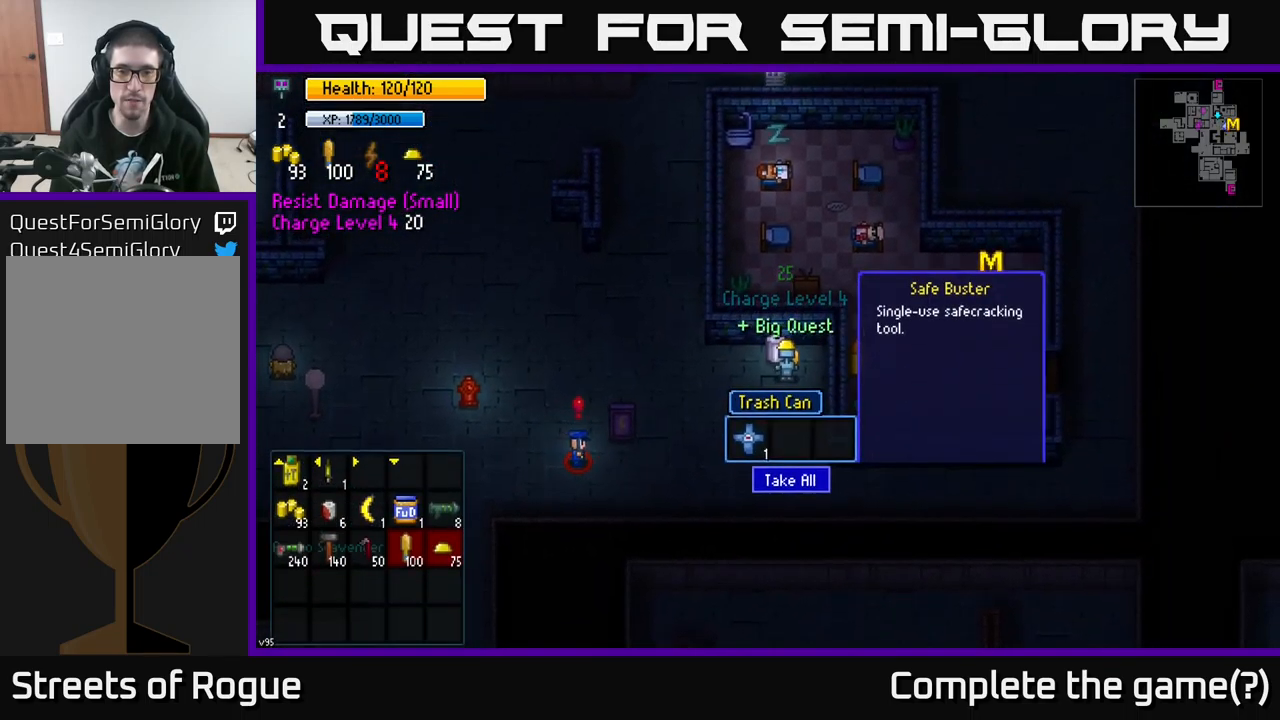
{"buttons": [], "left_stick": "down", "right_stick": "center", "events": [[167, "left_stick", "center"], [300, "A", "down"], [350, "A", "up"], [400, "left_stick", "down"]]}
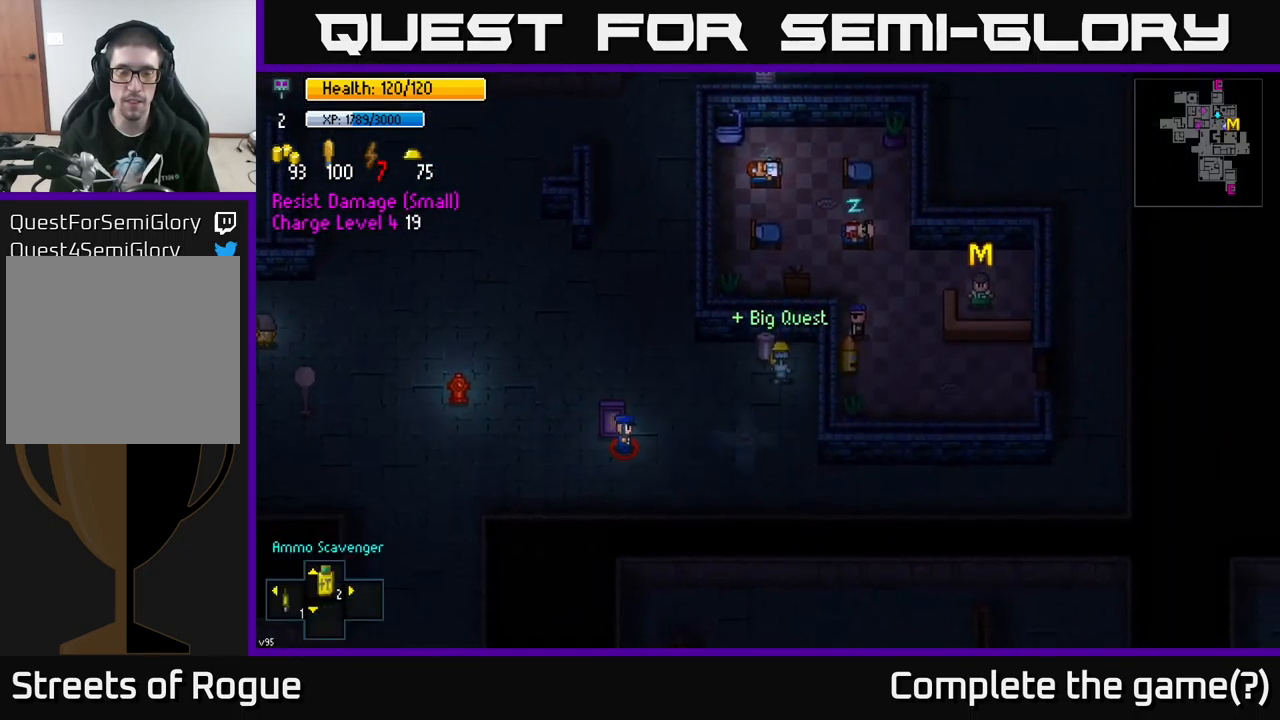
{"buttons": [], "left_stick": "down-right", "right_stick": "center", "events": [[300, "left_stick", "down-right"]]}
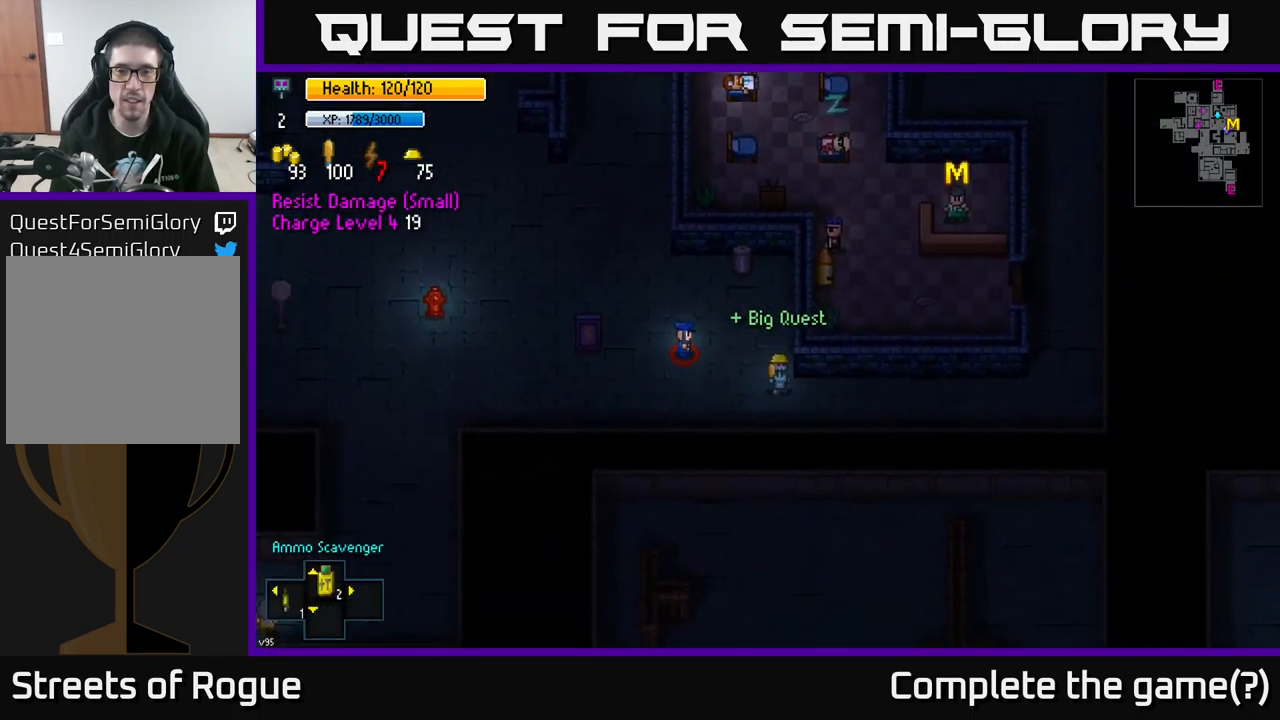
{"buttons": [], "left_stick": "right", "right_stick": "center", "events": [[67, "left_stick", "right"]]}
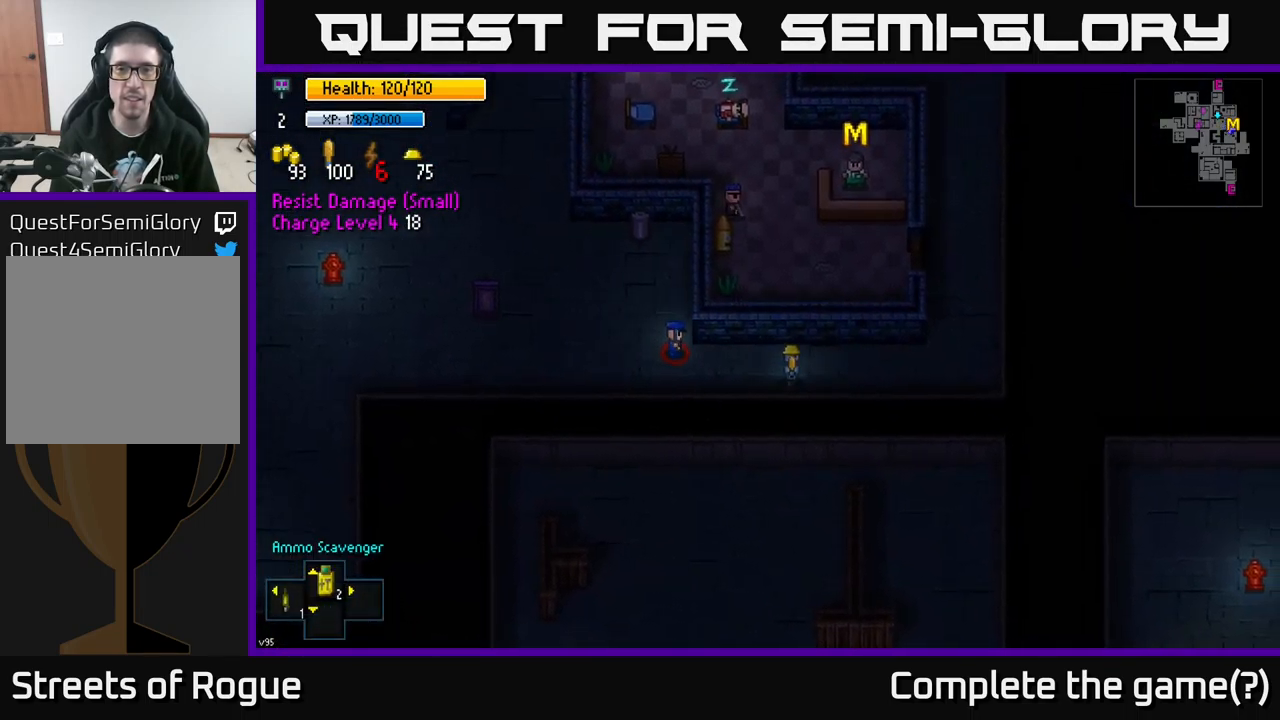
{"buttons": [], "left_stick": "up-right", "right_stick": "center", "events": [[350, "left_stick", "up-right"]]}
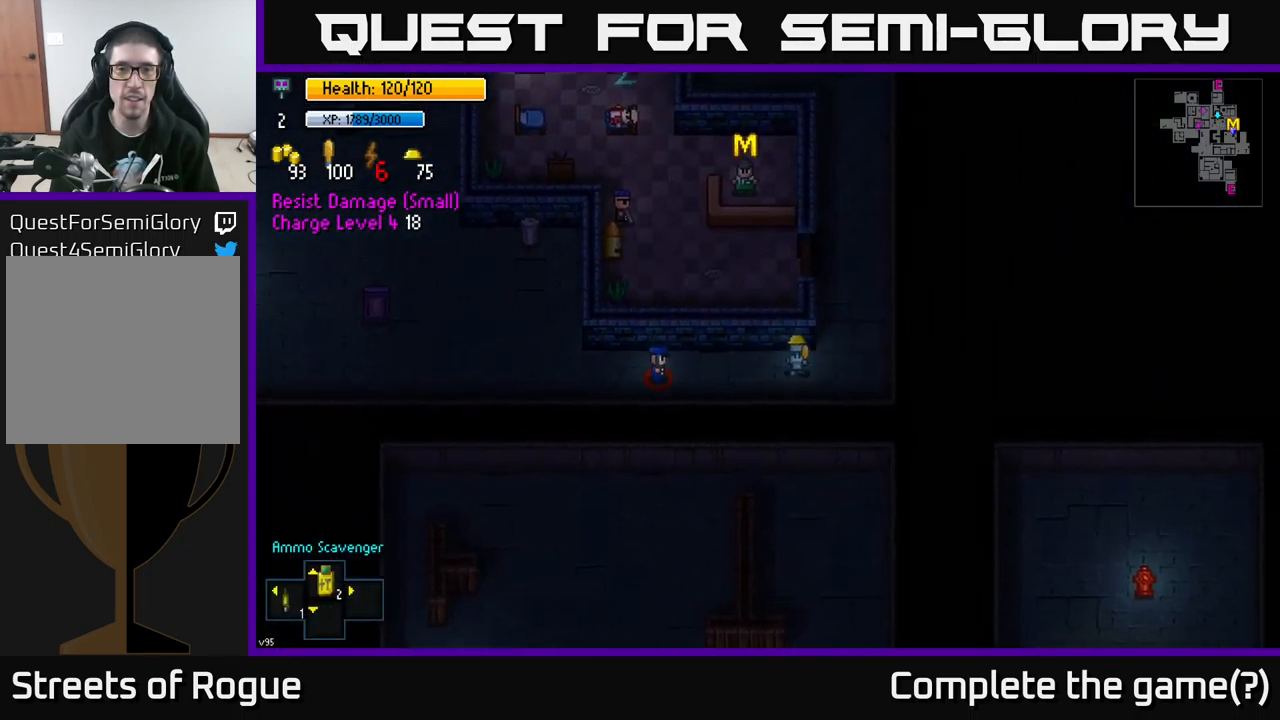
{"buttons": [], "left_stick": "up-left", "right_stick": "center", "events": [[200, "left_stick", "up"], [367, "left_stick", "up-left"]]}
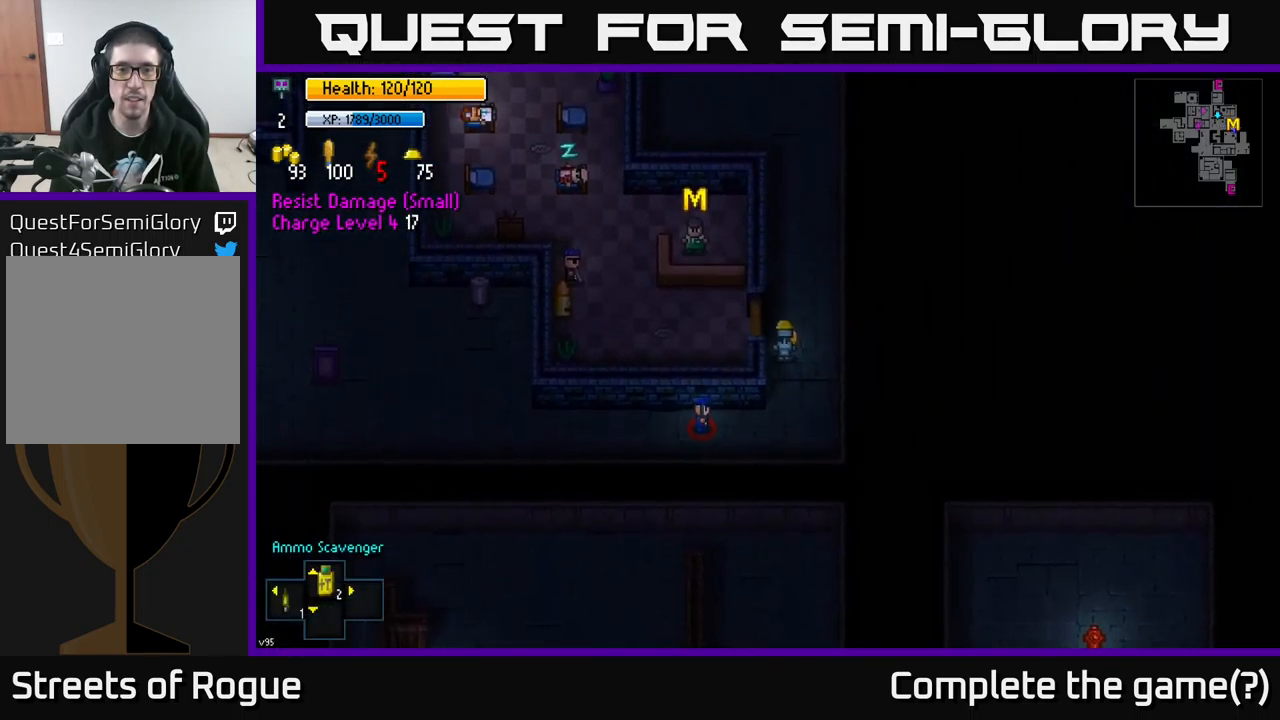
{"buttons": [], "left_stick": "up-left", "right_stick": "center", "events": [[83, "A", "down"], [83, "left_stick", "left"], [150, "A", "up"], [367, "left_stick", "up-left"]]}
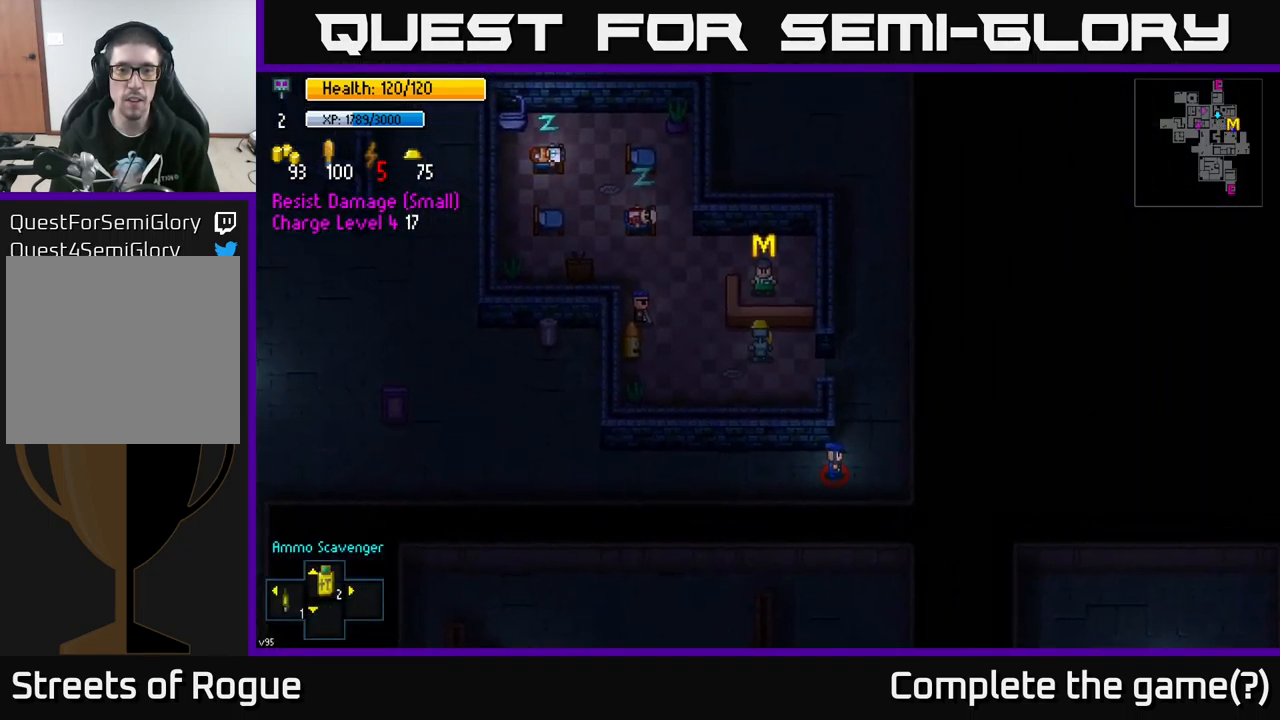
{"buttons": [], "left_stick": "center", "right_stick": "center", "events": [[50, "A", "down"], [50, "left_stick", "center"], [100, "A", "up"], [300, "A", "down"], [384, "A", "up"]]}
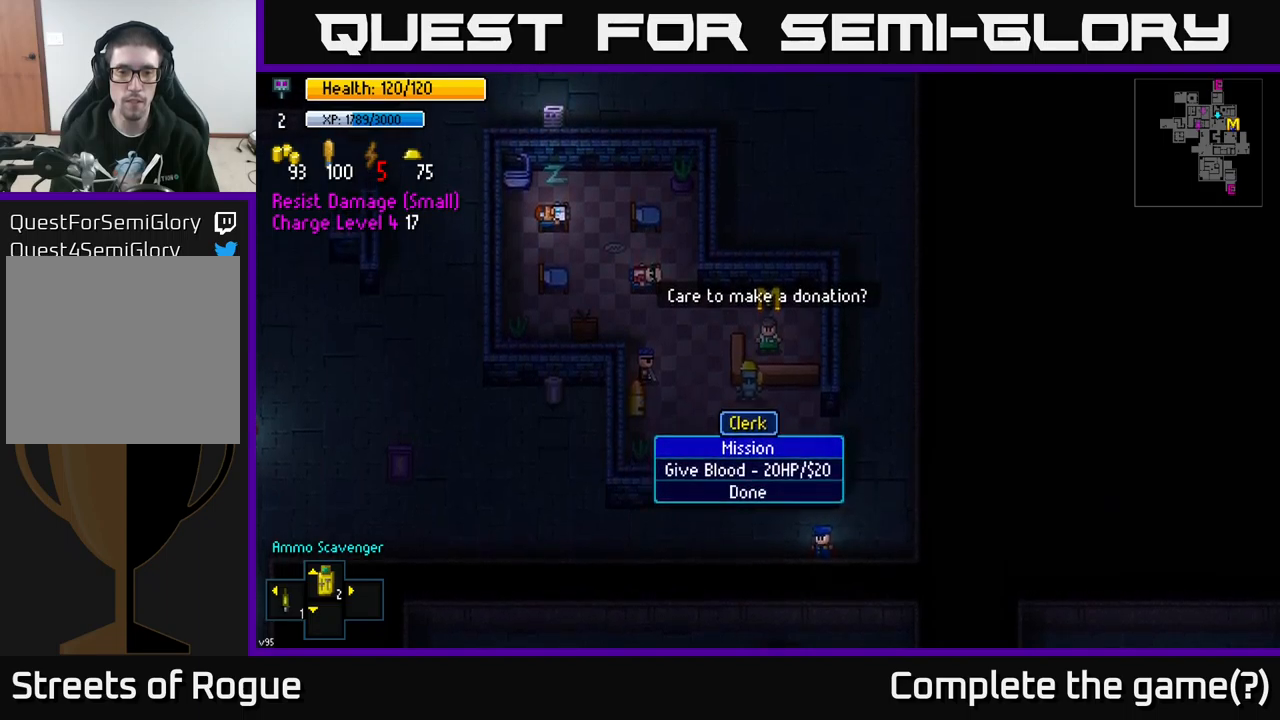
{"buttons": [], "left_stick": "center", "right_stick": "center", "events": [[334, "A", "down"], [384, "A", "up"]]}
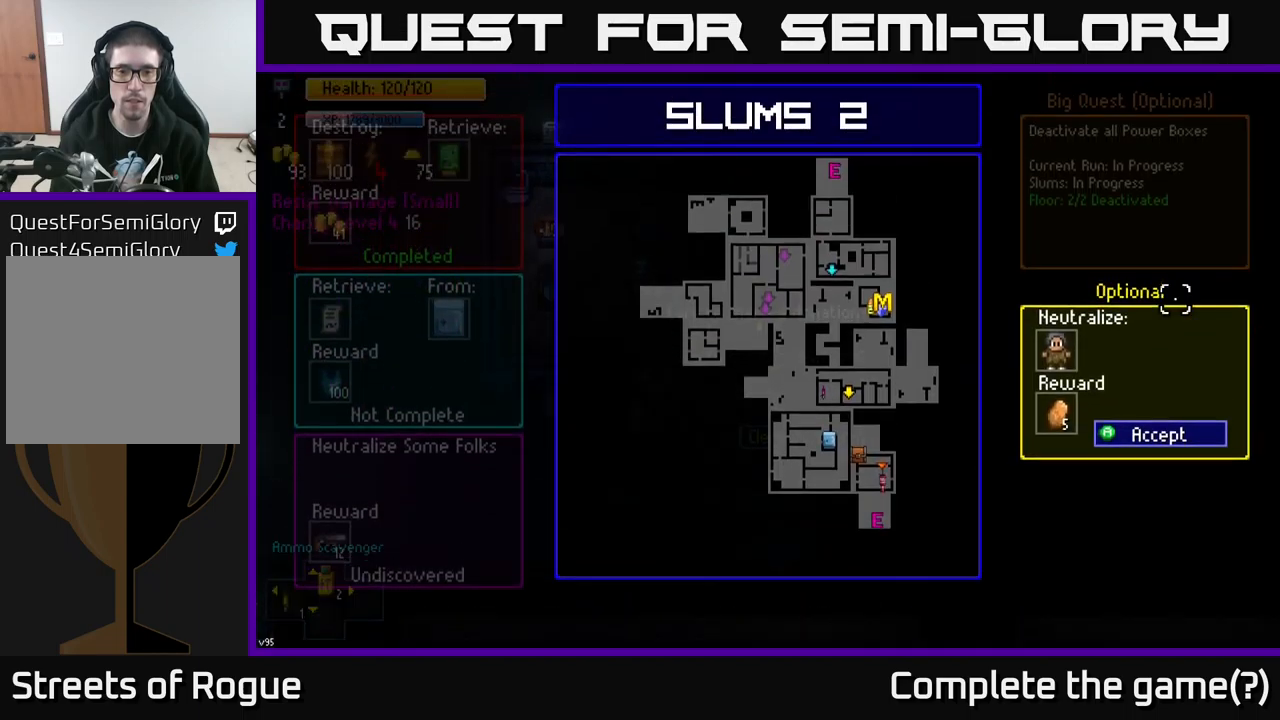
{"buttons": [], "left_stick": "center", "right_stick": "center", "events": []}
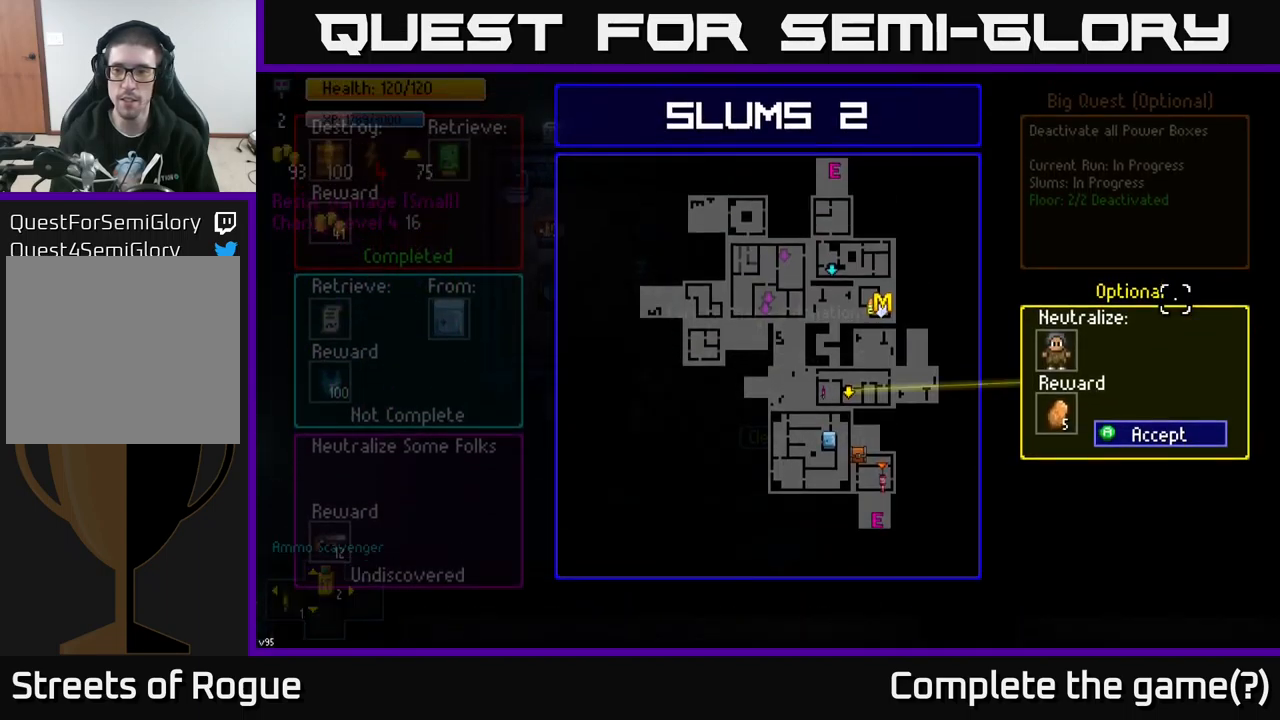
{"buttons": [], "left_stick": "center", "right_stick": "center", "events": []}
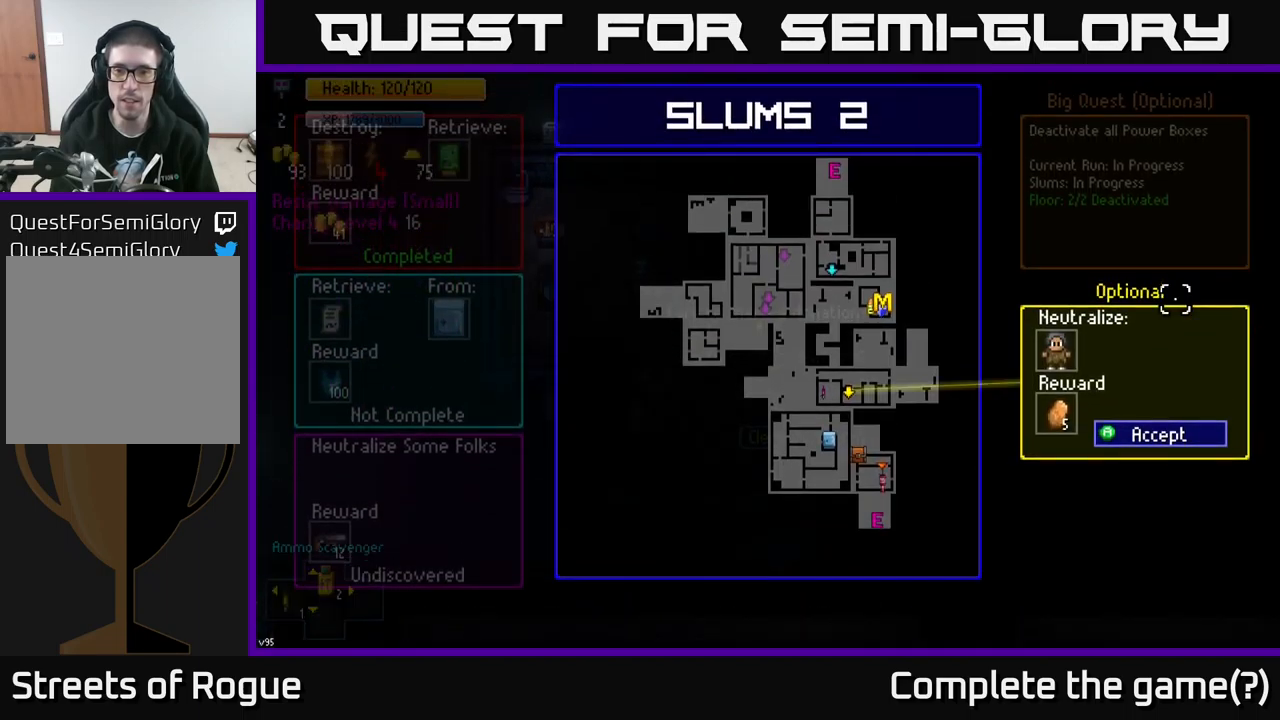
{"buttons": [], "left_stick": "center", "right_stick": "center", "events": []}
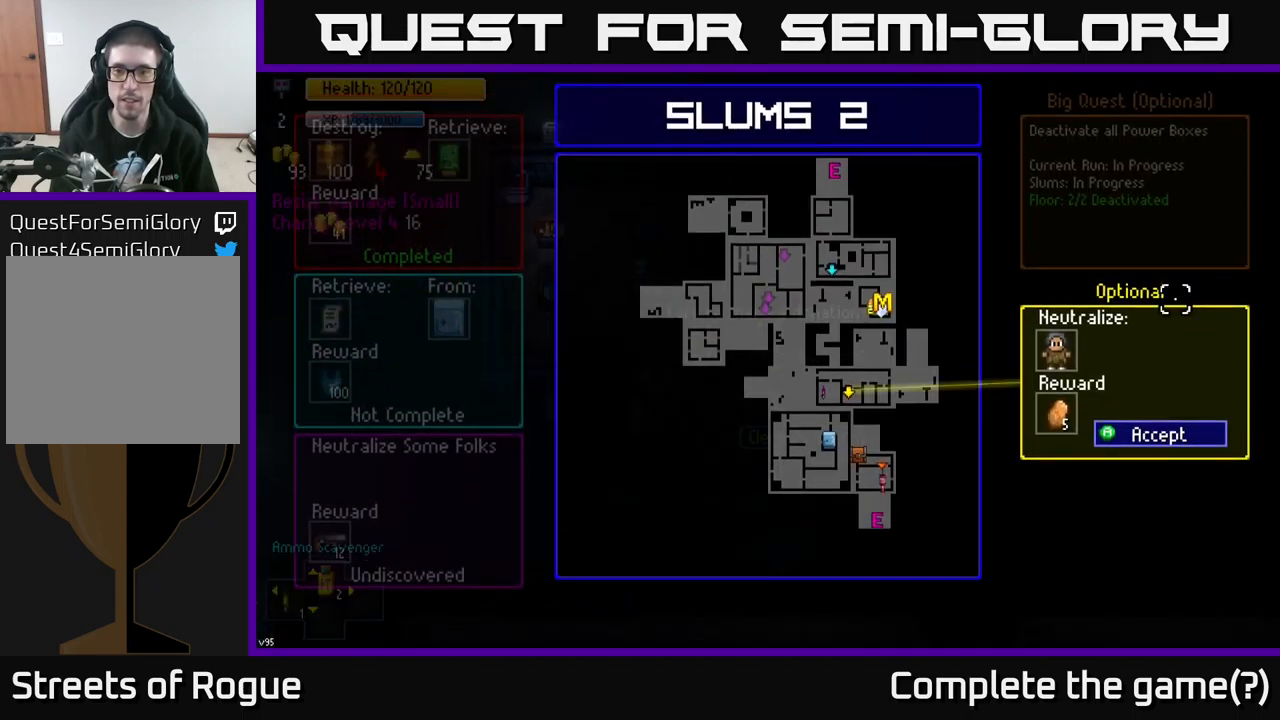
{"buttons": [], "left_stick": "center", "right_stick": "center", "events": [[250, "A", "down"], [284, "A", "up"]]}
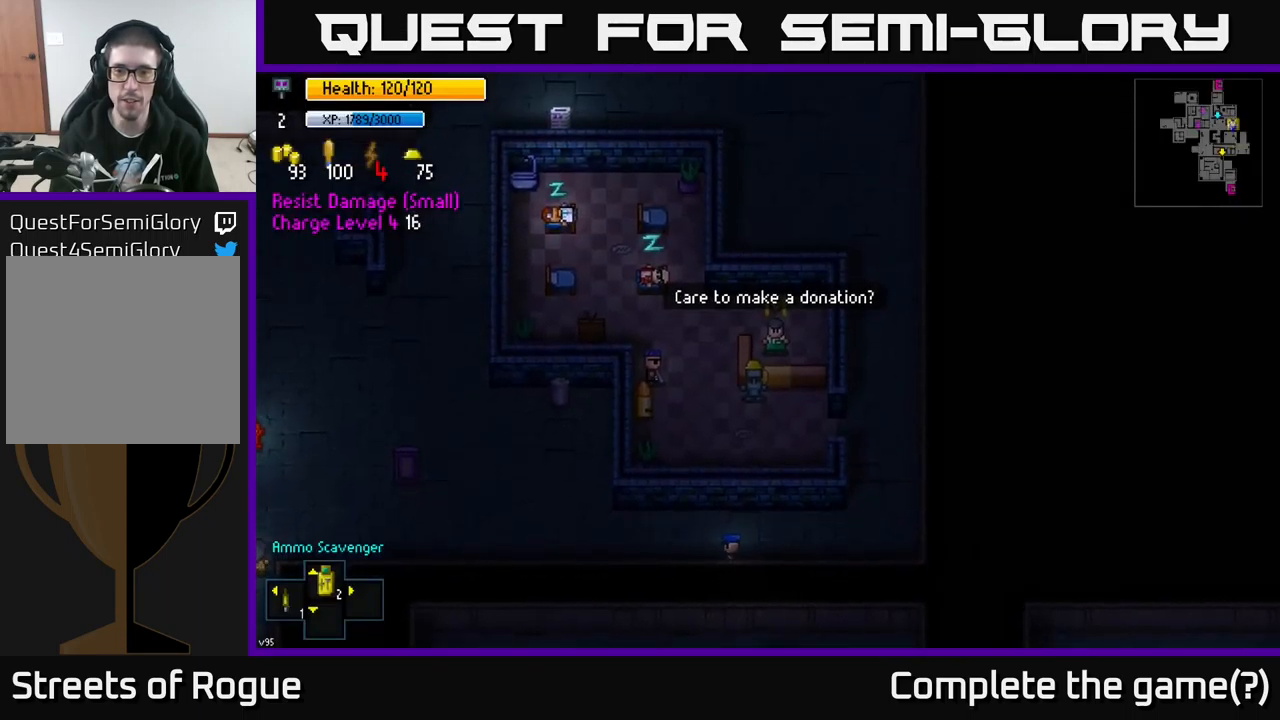
{"buttons": [], "left_stick": "right", "right_stick": "center", "events": [[50, "left_stick", "down-right"], [284, "left_stick", "right"]]}
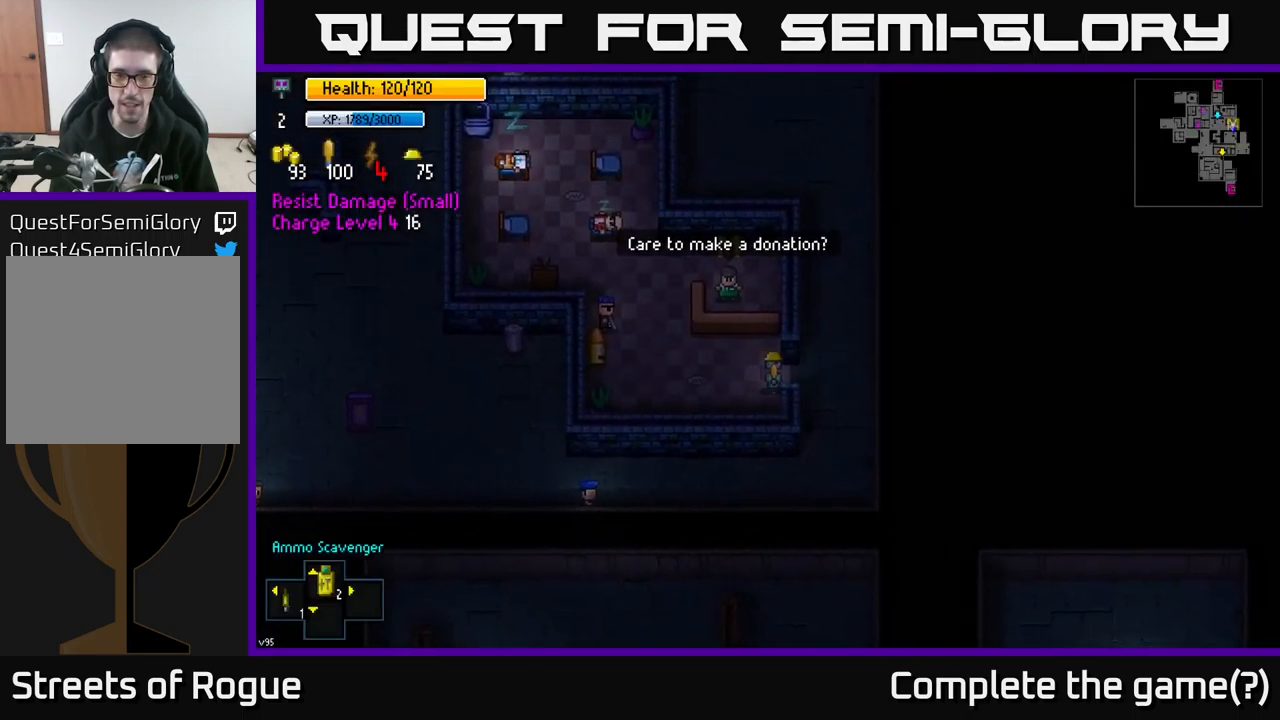
{"buttons": [], "left_stick": "up", "right_stick": "center", "events": [[217, "A", "down"], [267, "left_stick", "up"], [284, "A", "up"]]}
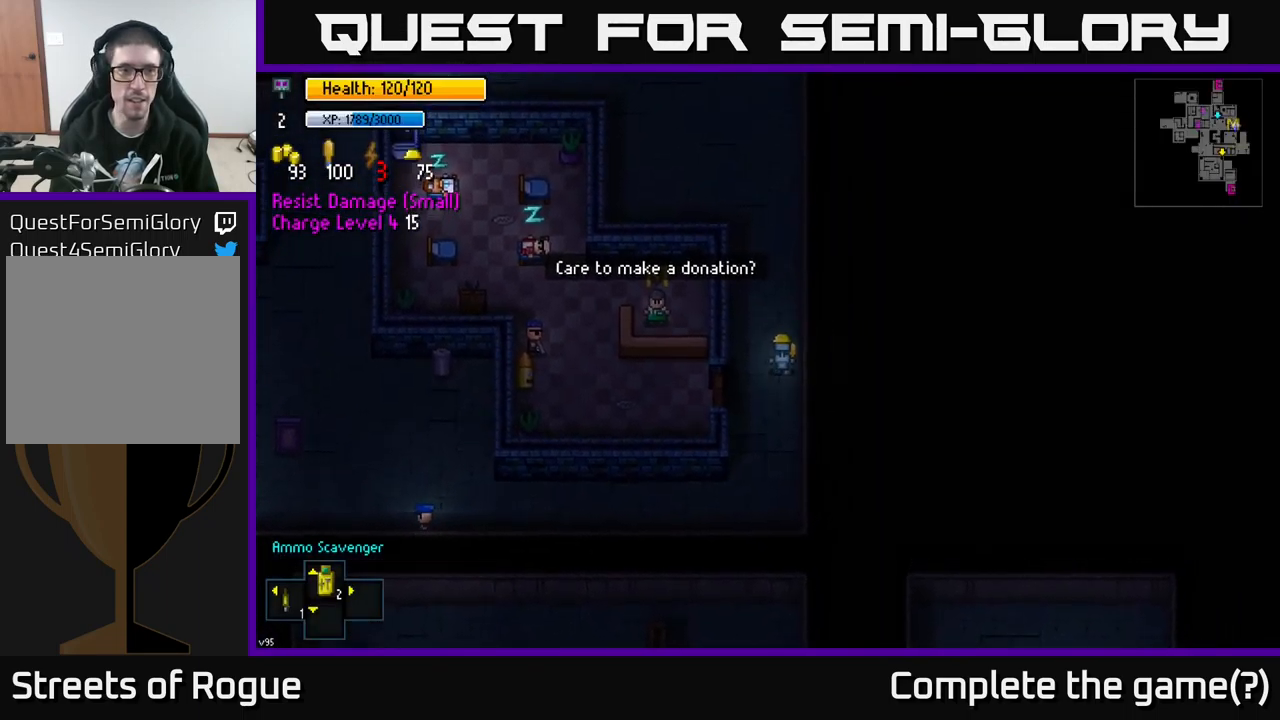
{"buttons": [], "left_stick": "up", "right_stick": "left", "events": [[250, "right_stick", "left"]]}
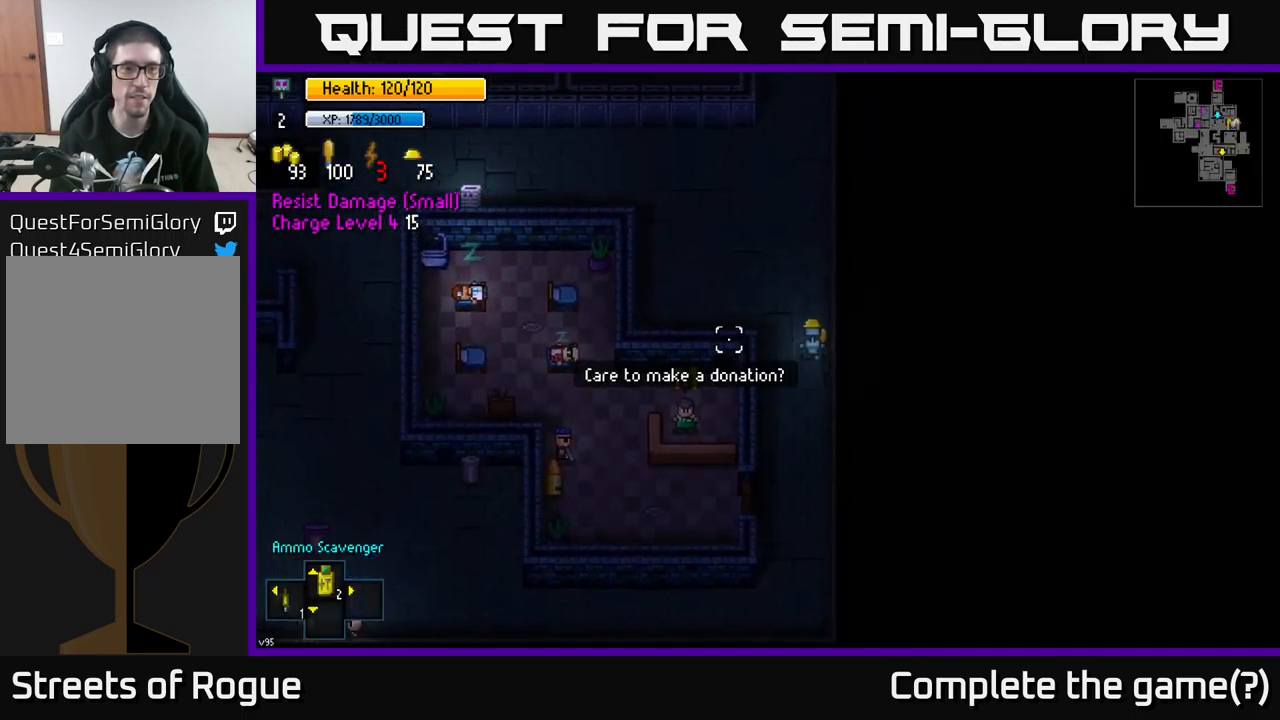
{"buttons": [], "left_stick": "up-left", "right_stick": "left", "events": [[17, "left_stick", "up-left"]]}
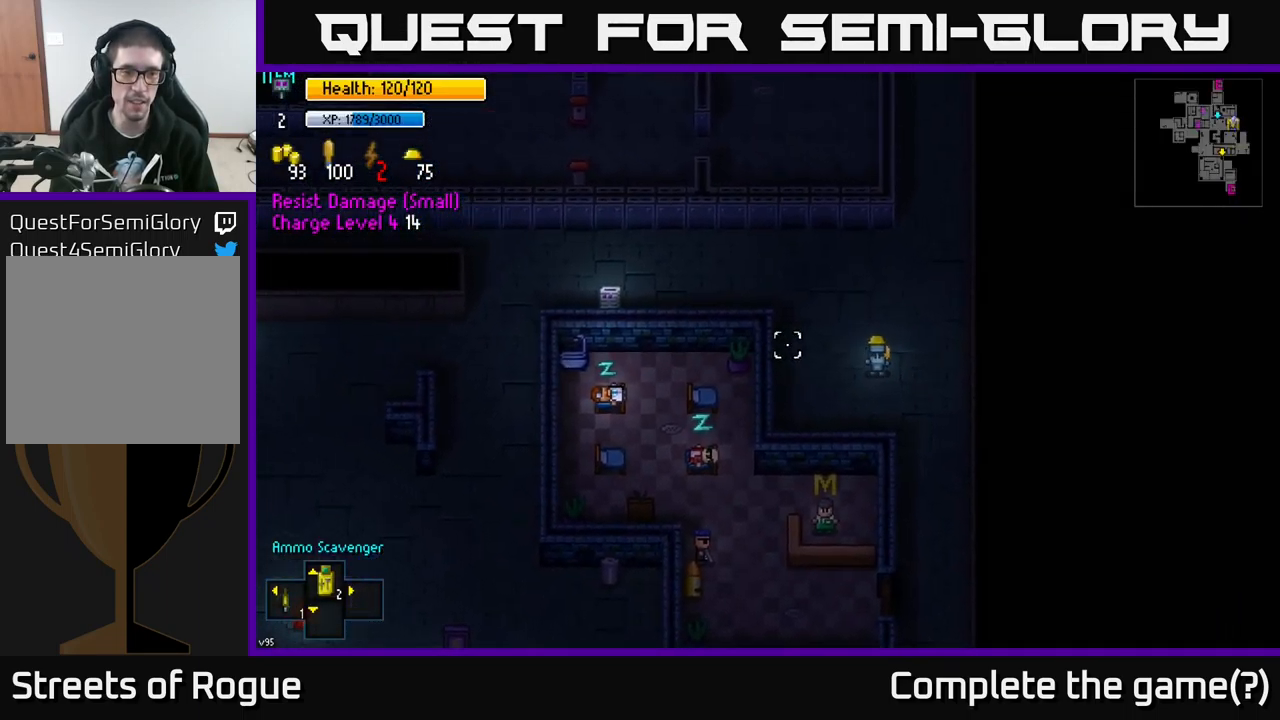
{"buttons": [], "left_stick": "left", "right_stick": "left", "events": [[417, "left_stick", "left"]]}
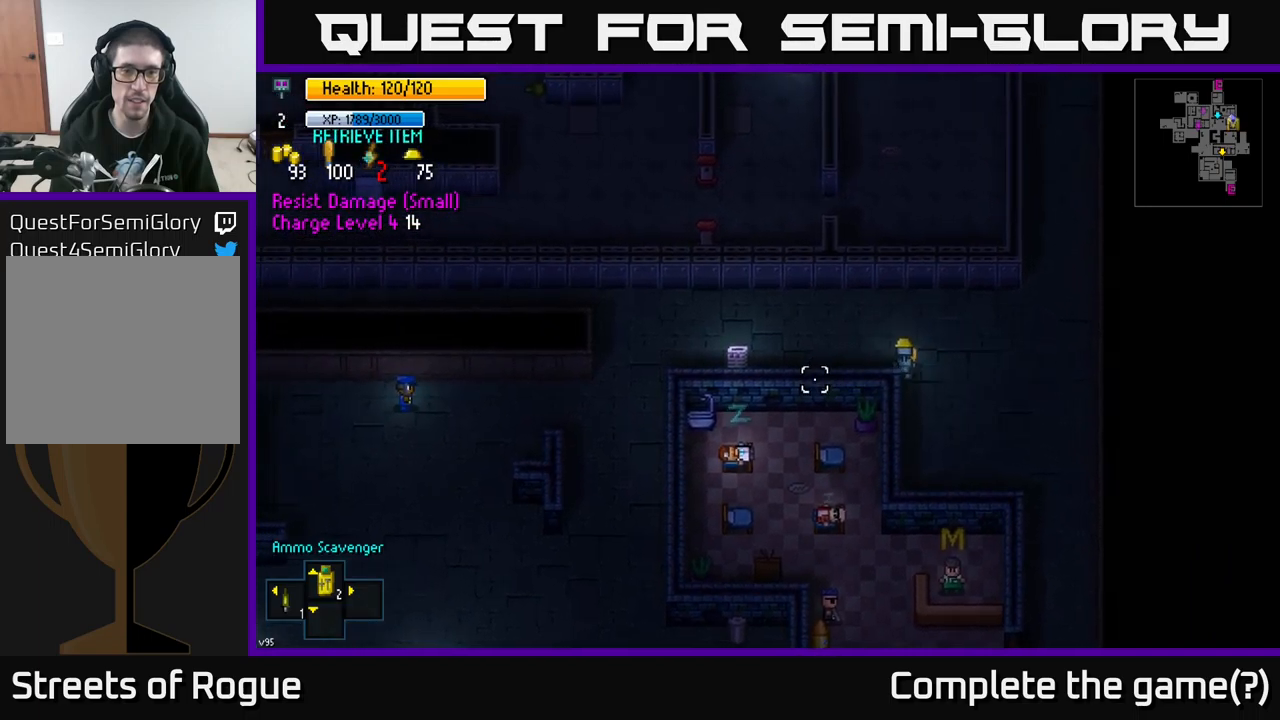
{"buttons": [], "left_stick": "down-right", "right_stick": "left", "events": [[167, "left_stick", "down-right"]]}
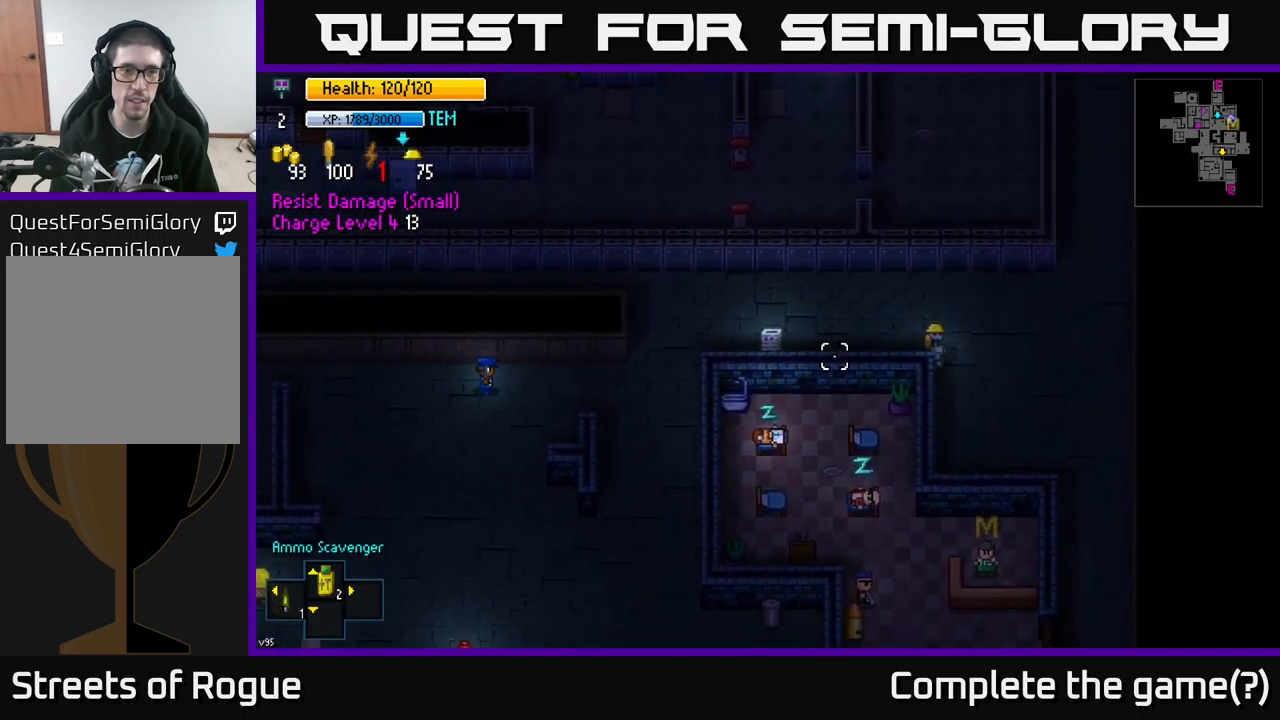
{"buttons": [], "left_stick": "down-right", "right_stick": "left", "events": [[100, "left_stick", "down"], [267, "left_stick", "right"], [500, "left_stick", "down-right"]]}